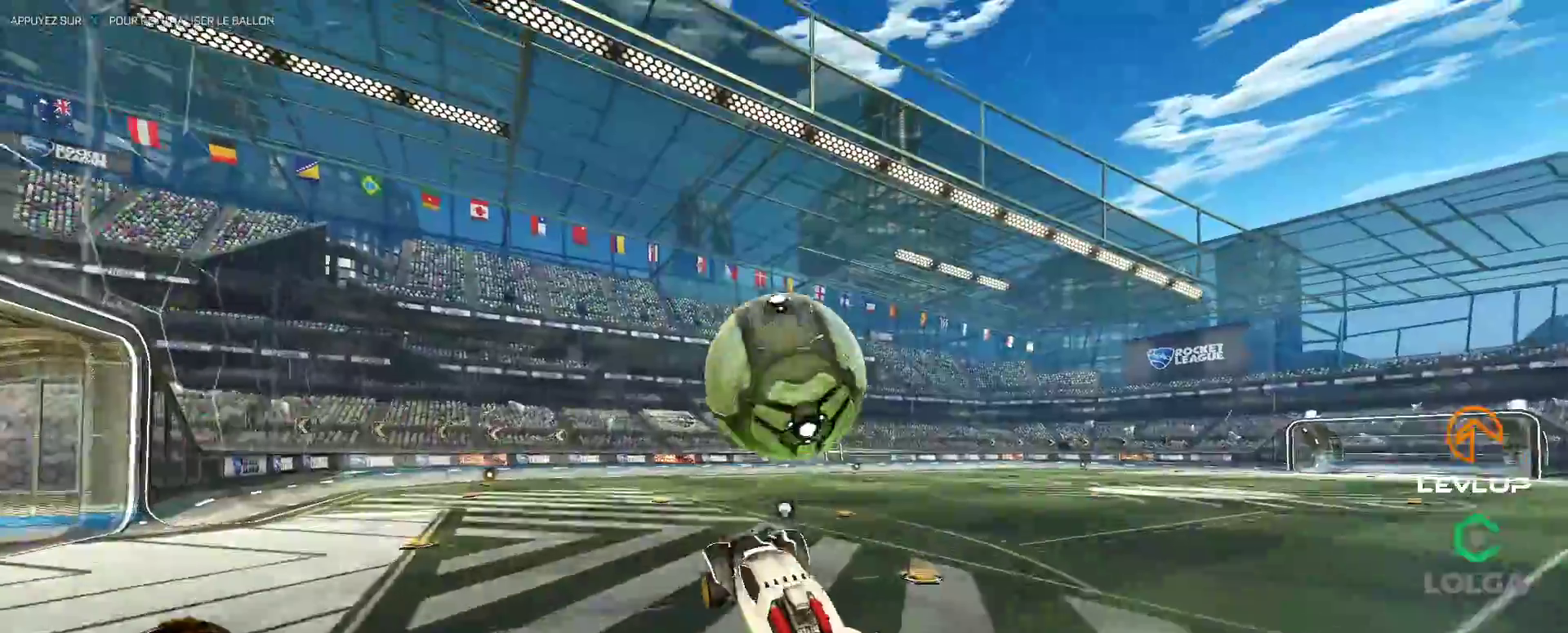
Gameplay with a controller (Xbox layout); each line is a JSON object with the inputs held at the frame after it. "events" lists button and stick changes between this image and that frame as [ms after this image, input, new state], when the widget could be followed in between. Not read: L3 R2 R3.
{"buttons": ["L2"], "left_stick": "down-right", "right_stick": "center", "events": [[33, "L2", "down"], [33, "left_stick", "up-right"], [400, "B", "up"], [467, "left_stick", "down-right"]]}
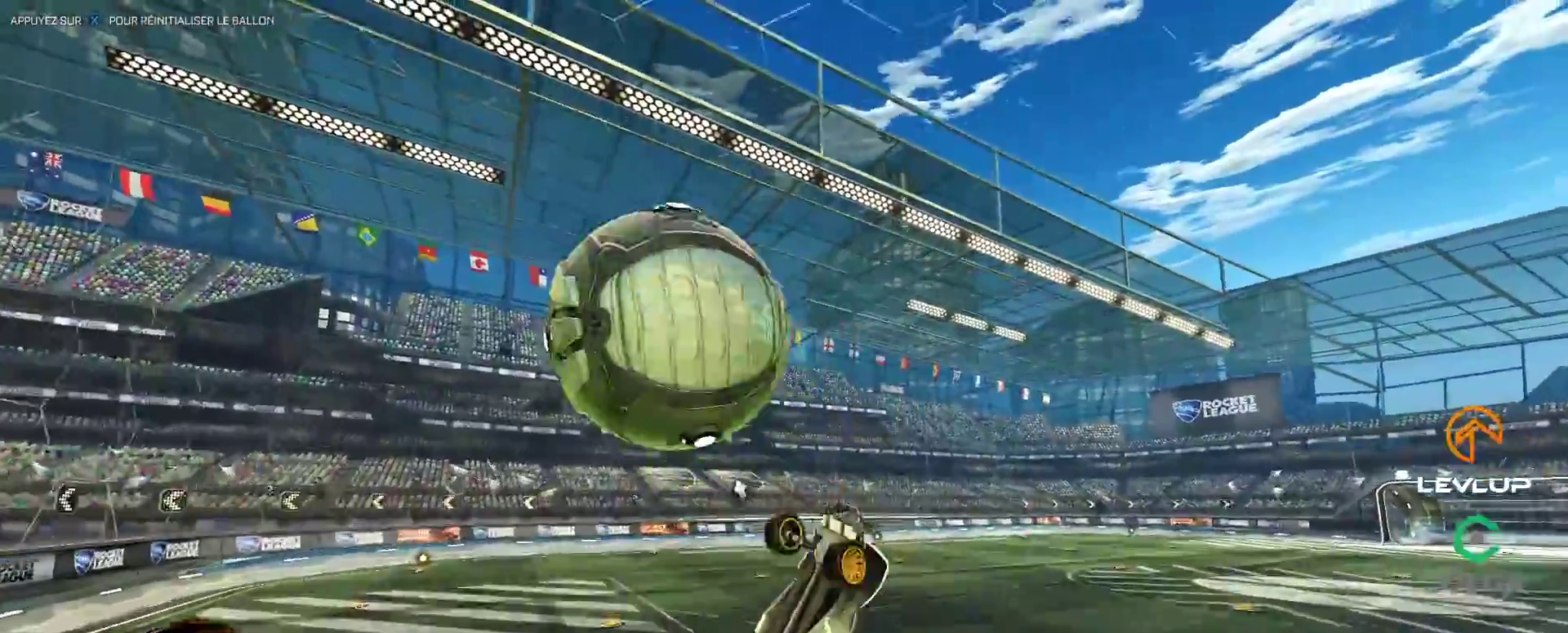
{"buttons": ["B", "L2"], "left_stick": "down-right", "right_stick": "center", "events": [[450, "B", "down"]]}
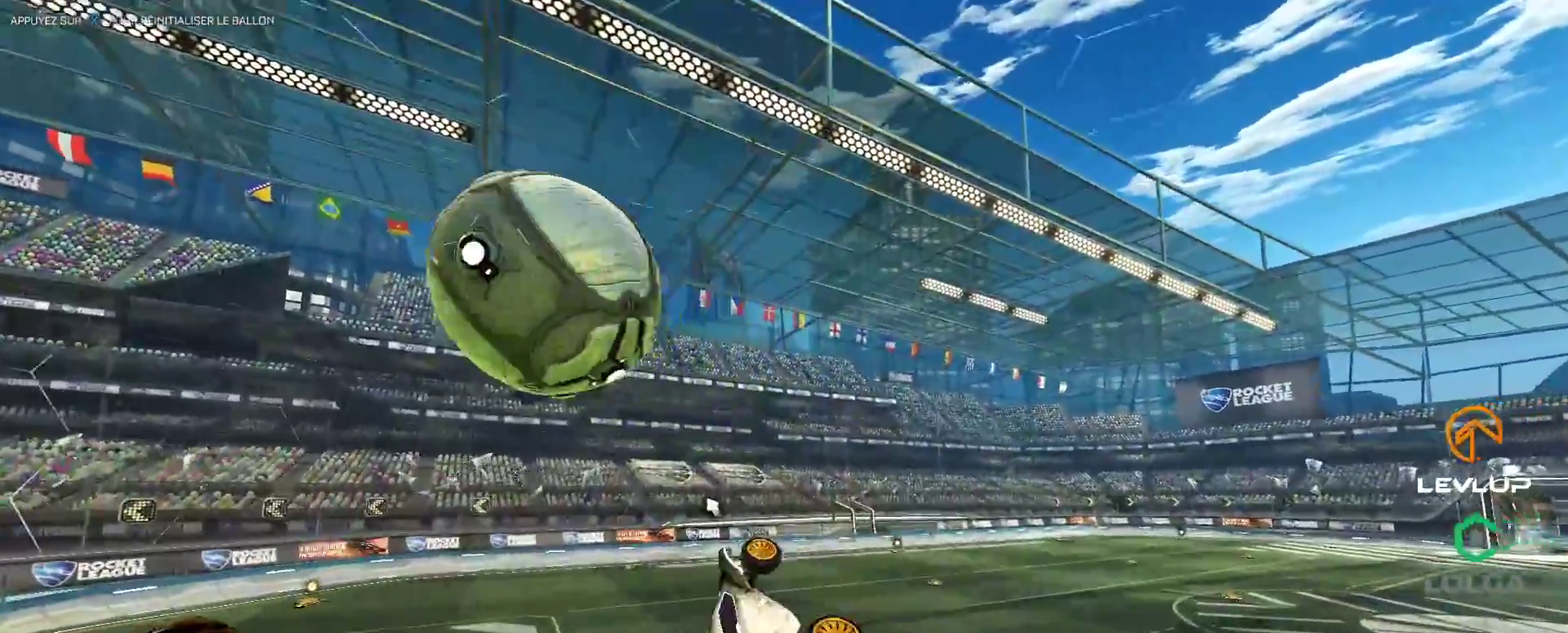
{"buttons": ["B", "L2"], "left_stick": "right", "right_stick": "center", "events": [[250, "left_stick", "right"]]}
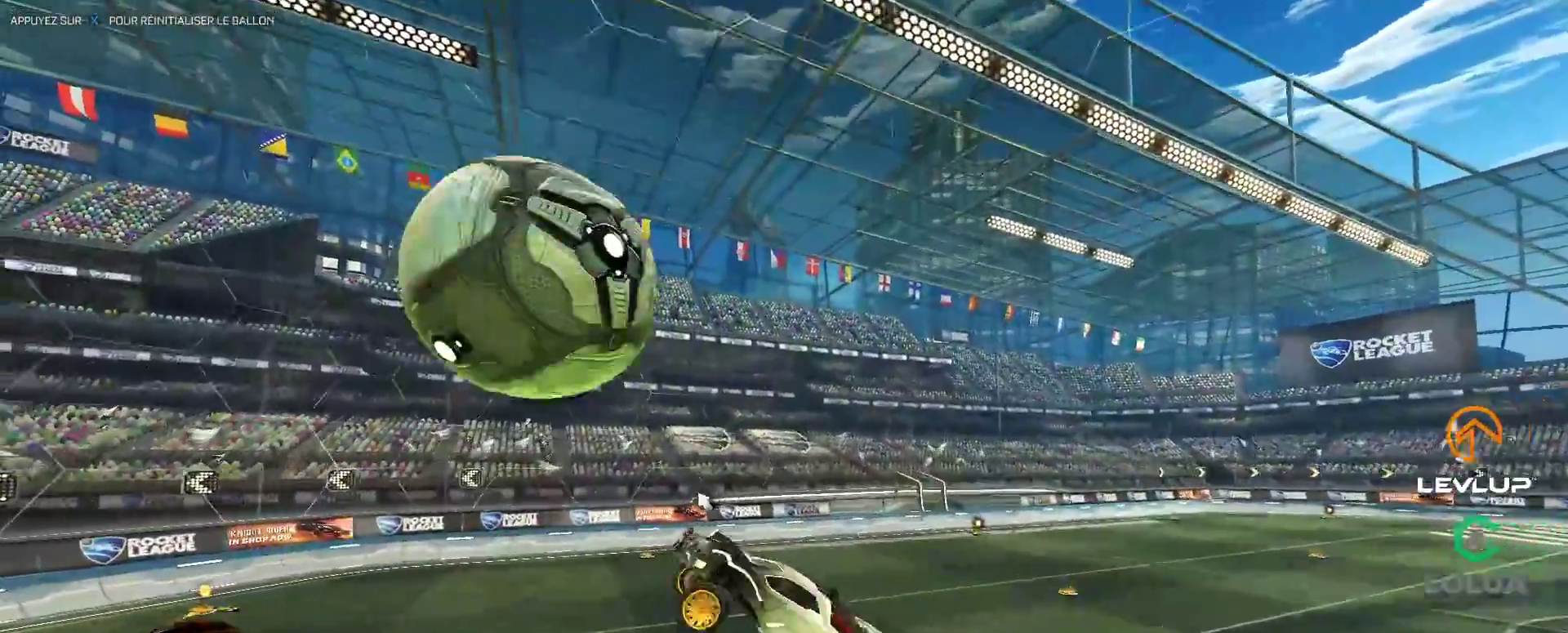
{"buttons": ["B", "L2"], "left_stick": "up-right", "right_stick": "center", "events": [[117, "B", "up"], [433, "left_stick", "up-right"], [500, "B", "down"]]}
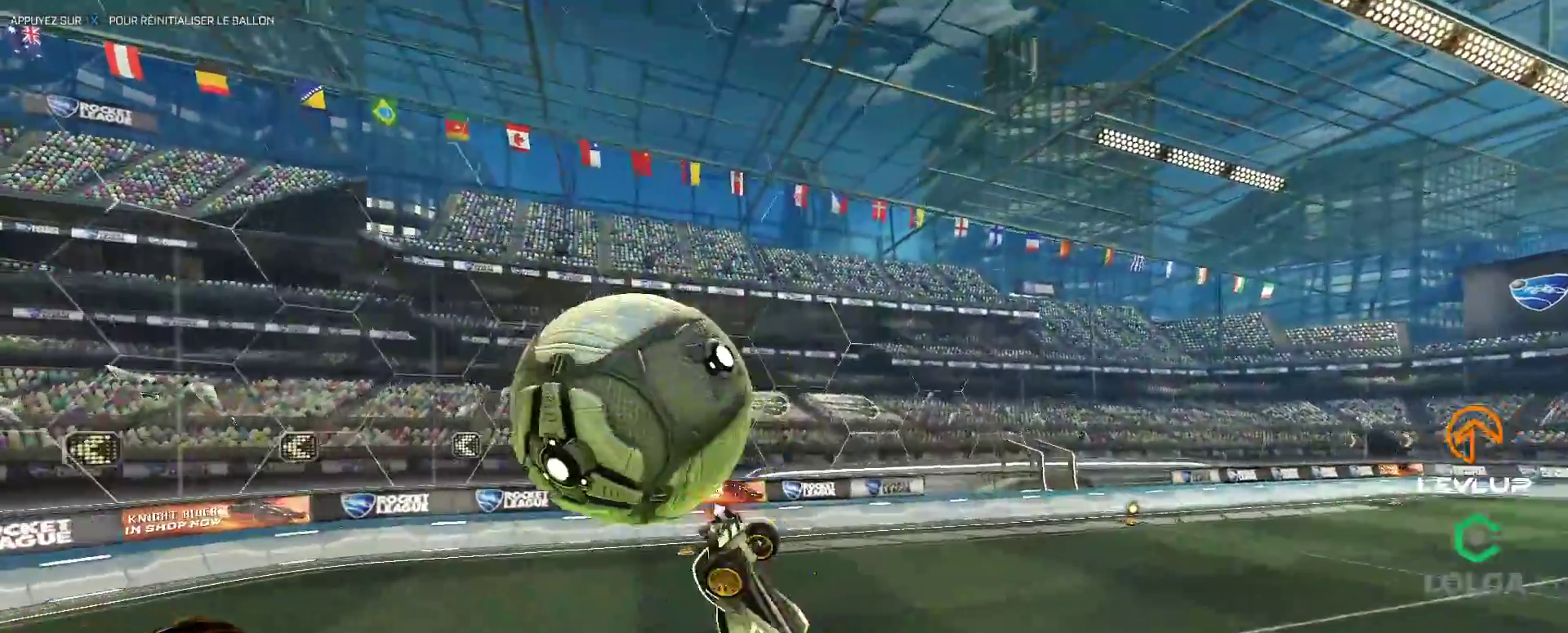
{"buttons": [], "left_stick": "center", "right_stick": "center", "events": [[117, "L2", "up"], [117, "left_stick", "left"], [283, "L2", "down"], [300, "left_stick", "up-right"], [367, "B", "up"], [450, "L2", "up"], [500, "left_stick", "center"]]}
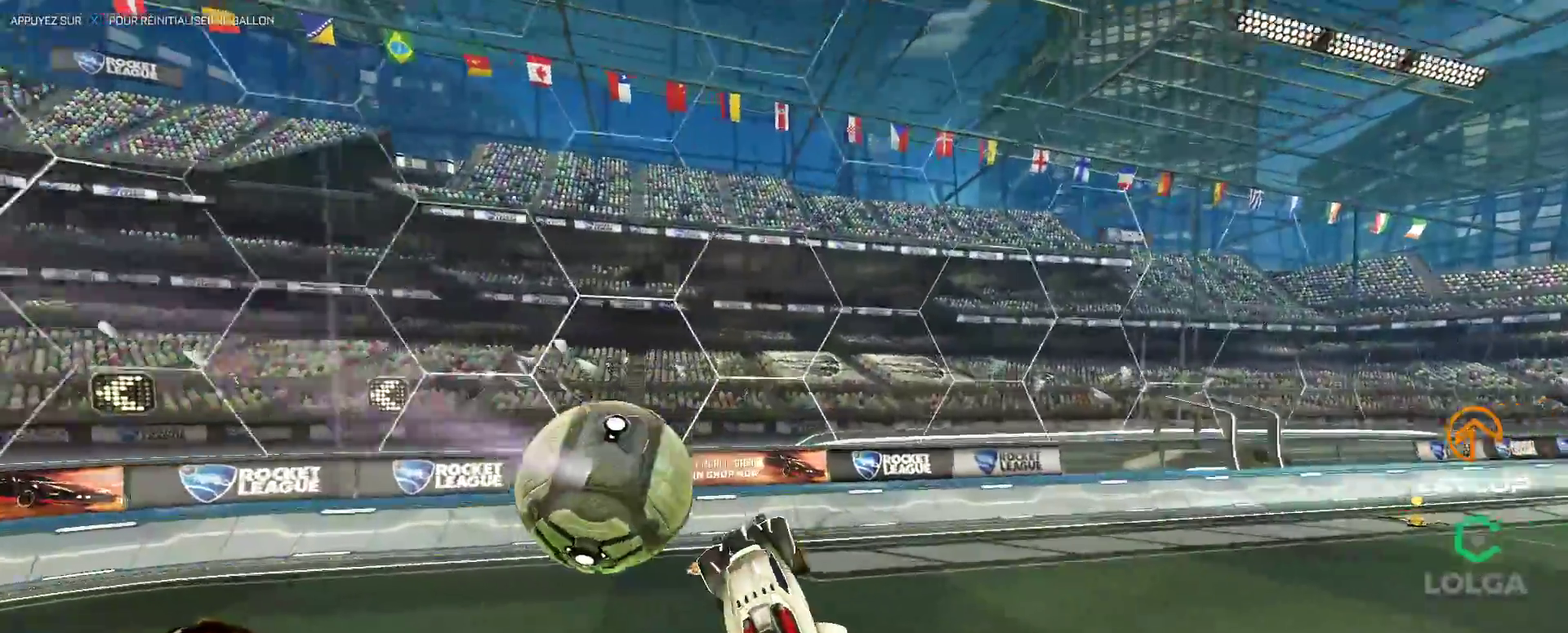
{"buttons": [], "left_stick": "down", "right_stick": "center", "events": [[17, "Y", "down"], [83, "Y", "up"], [167, "left_stick", "right"], [383, "left_stick", "down"]]}
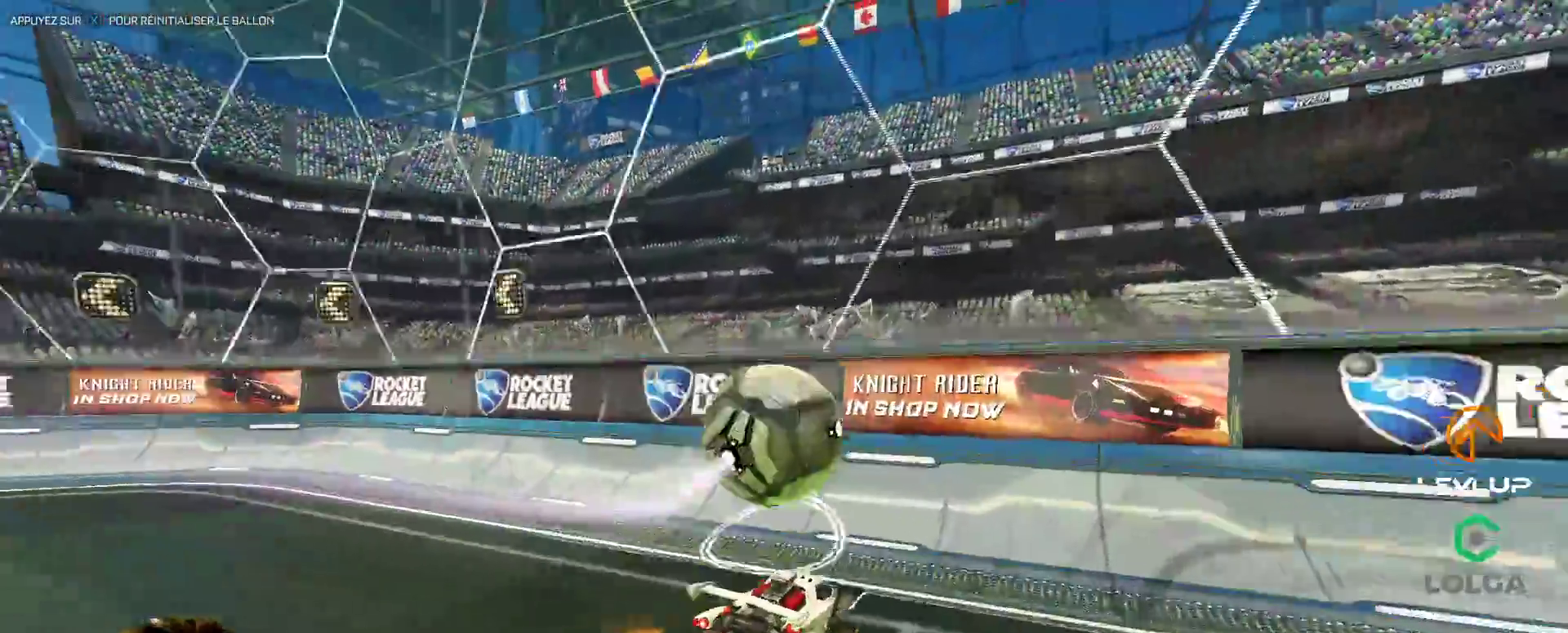
{"buttons": [], "left_stick": "center", "right_stick": "center", "events": [[467, "left_stick", "center"]]}
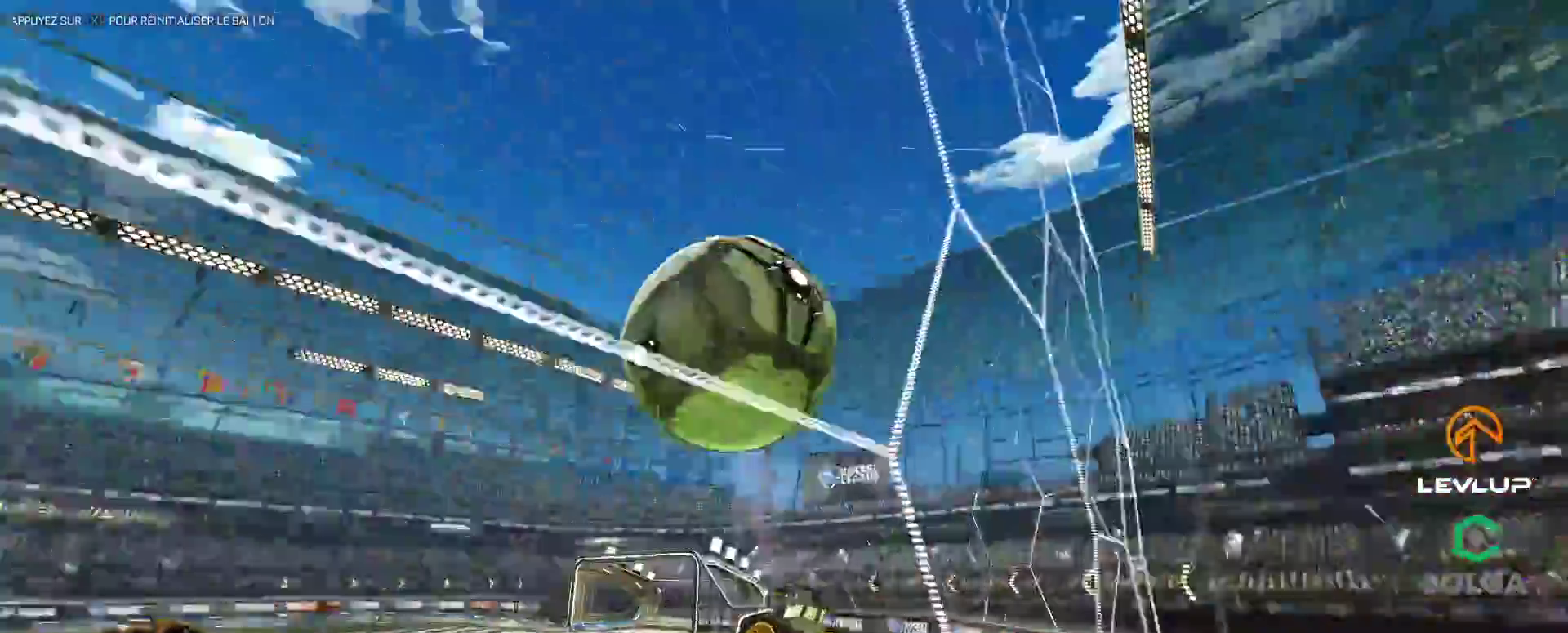
{"buttons": ["A", "B", "L2"], "left_stick": "right", "right_stick": "center", "events": [[267, "left_stick", "down"], [283, "B", "down"], [300, "A", "down"], [467, "L2", "down"], [467, "left_stick", "right"]]}
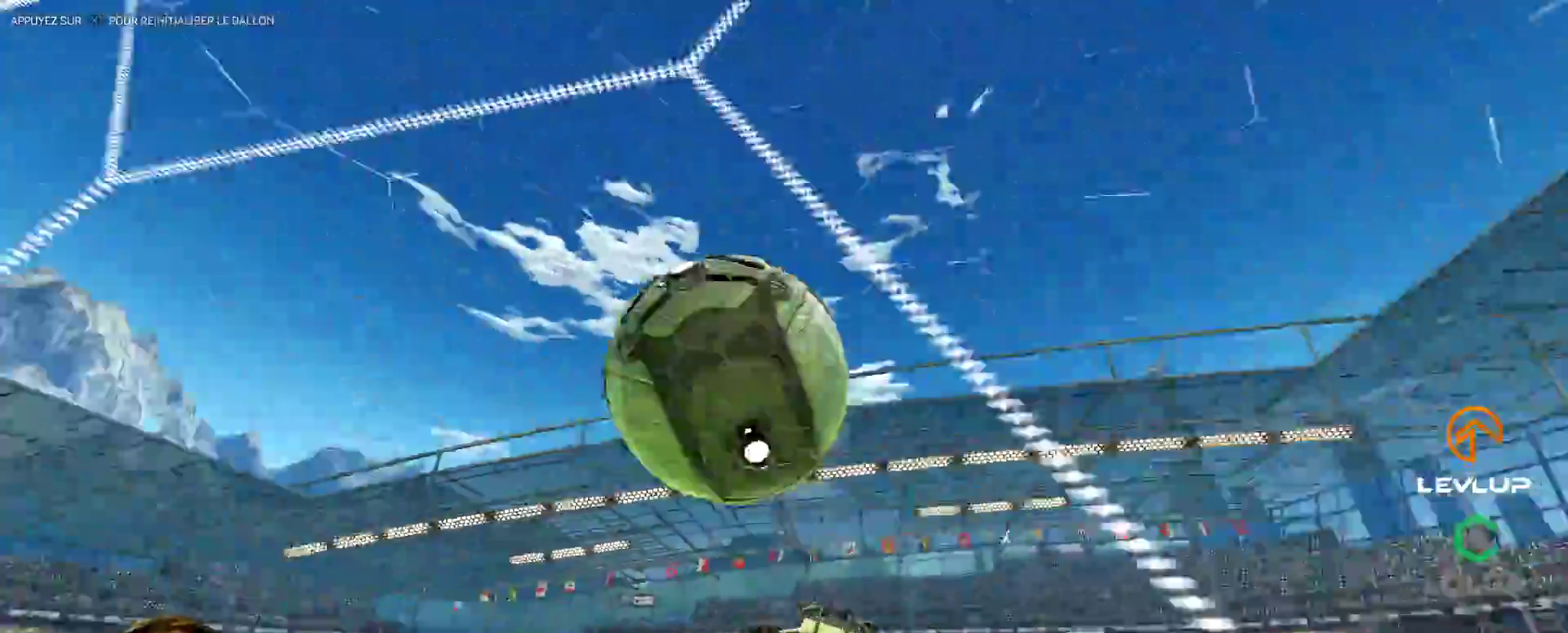
{"buttons": ["Y", "L2"], "left_stick": "up-left", "right_stick": "center", "events": [[67, "A", "up"], [117, "B", "up"], [117, "left_stick", "down-right"], [267, "left_stick", "down-left"], [317, "A", "down"], [350, "A", "up"], [367, "left_stick", "up-left"], [483, "Y", "down"]]}
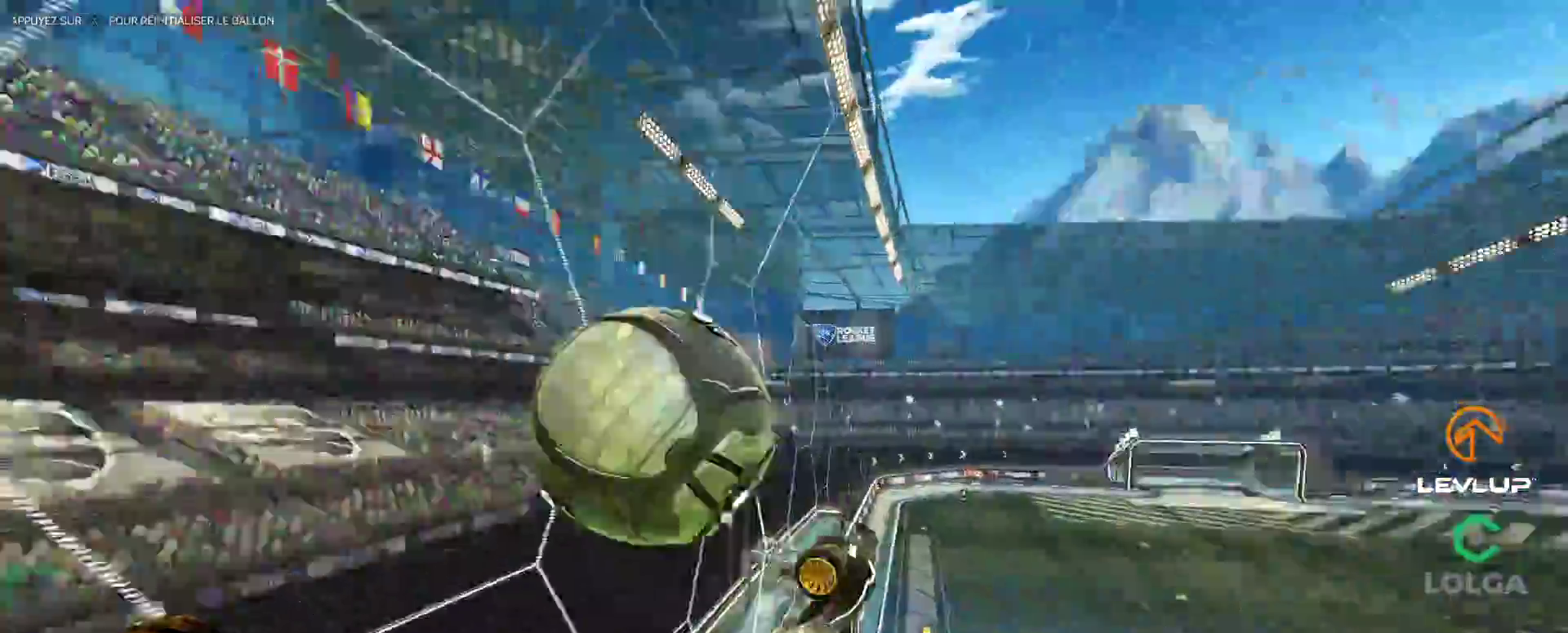
{"buttons": ["L2"], "left_stick": "up", "right_stick": "center", "events": [[50, "Y", "up"], [333, "left_stick", "up"]]}
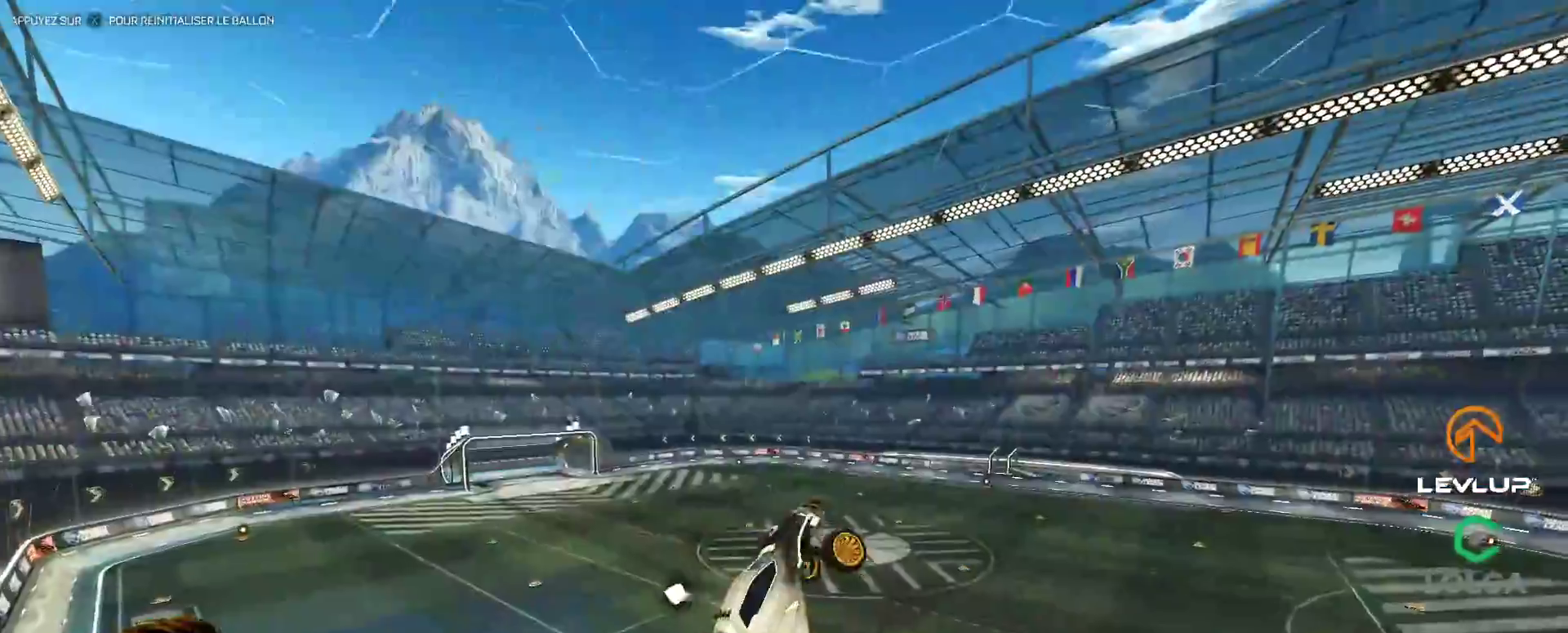
{"buttons": [], "left_stick": "left", "right_stick": "center", "events": [[267, "L2", "up"], [367, "left_stick", "left"]]}
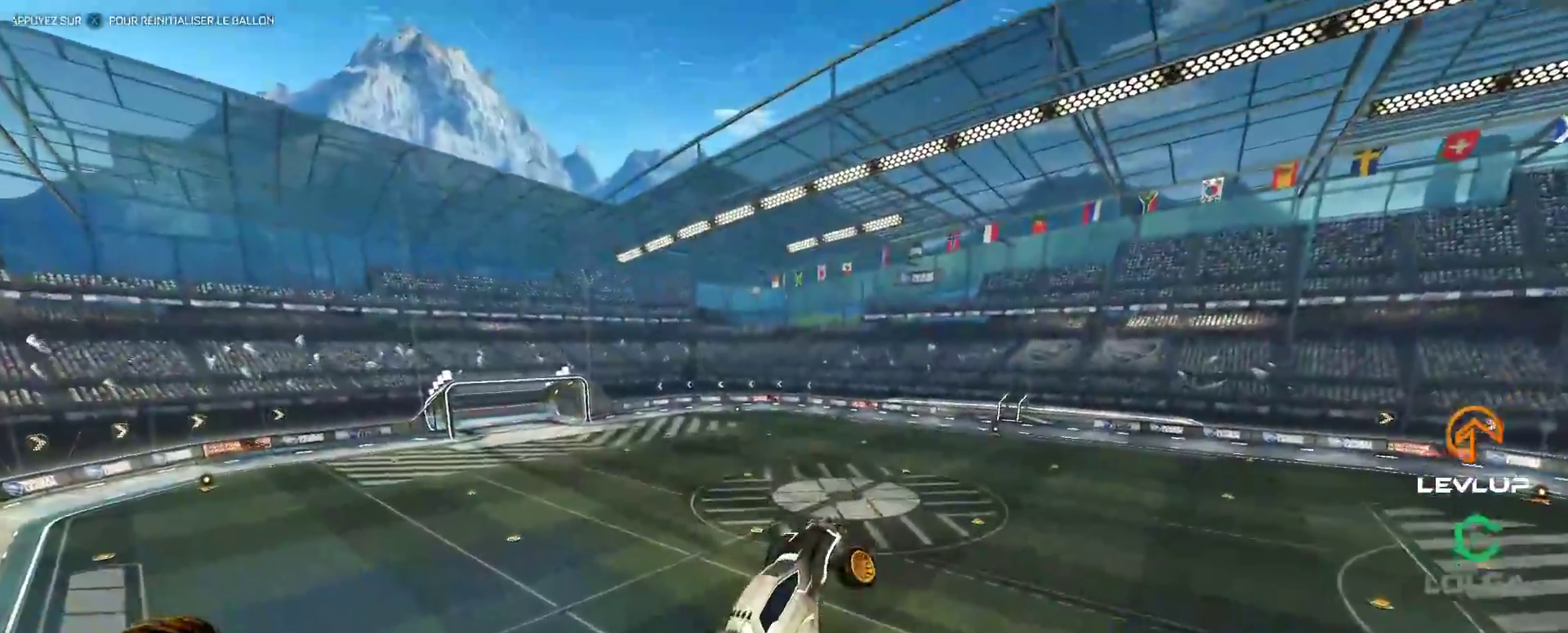
{"buttons": [], "left_stick": "center", "right_stick": "center", "events": [[50, "L2", "down"], [50, "left_stick", "up-right"], [133, "B", "down"], [150, "Y", "down"], [217, "L2", "up"], [217, "left_stick", "center"], [250, "B", "up"], [250, "Y", "up"]]}
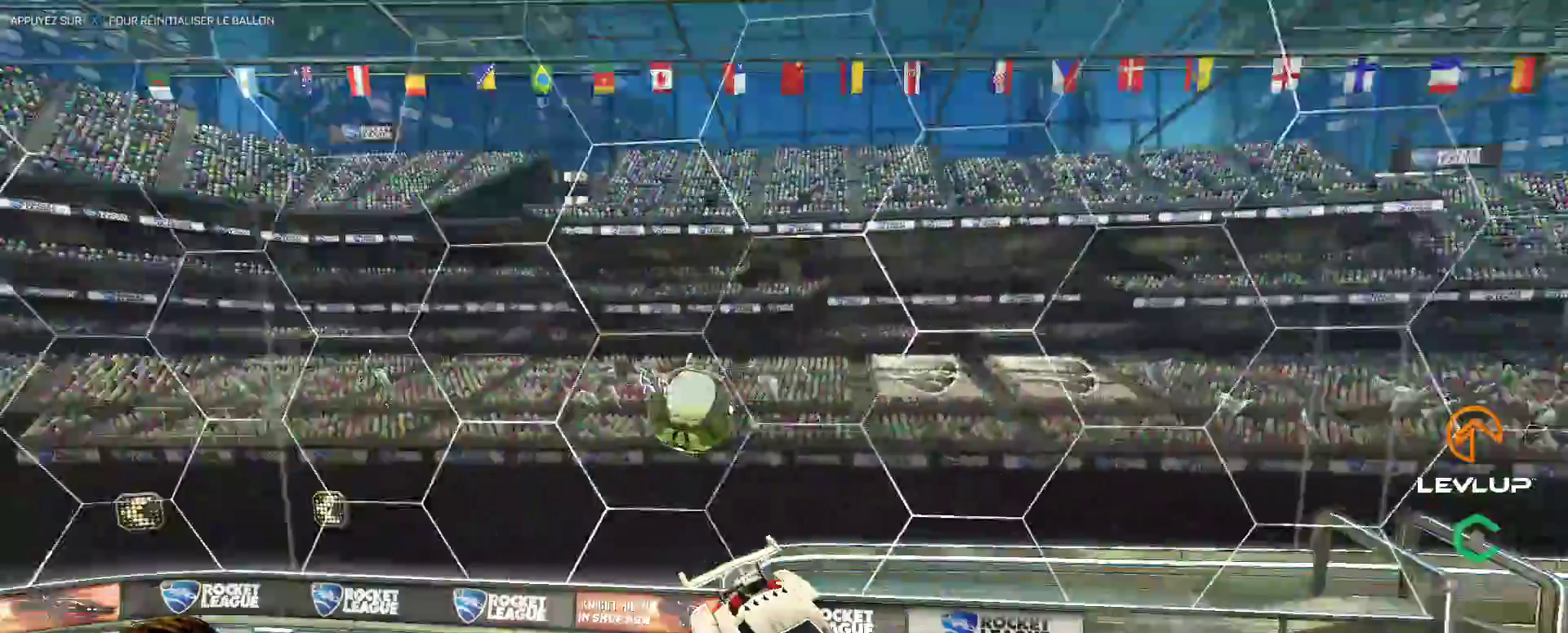
{"buttons": ["B"], "left_stick": "center", "right_stick": "center", "events": [[400, "B", "down"]]}
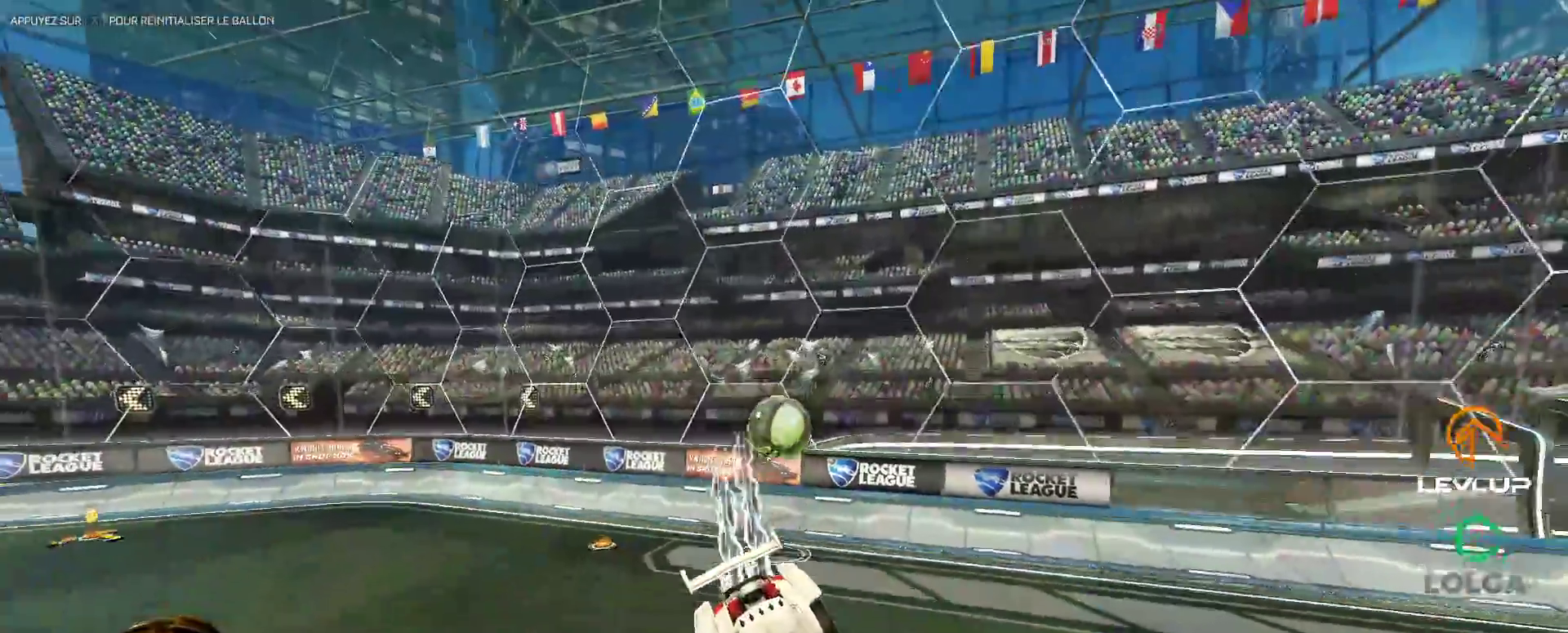
{"buttons": ["B"], "left_stick": "right", "right_stick": "center", "events": [[100, "left_stick", "down"], [217, "left_stick", "left"], [433, "left_stick", "right"]]}
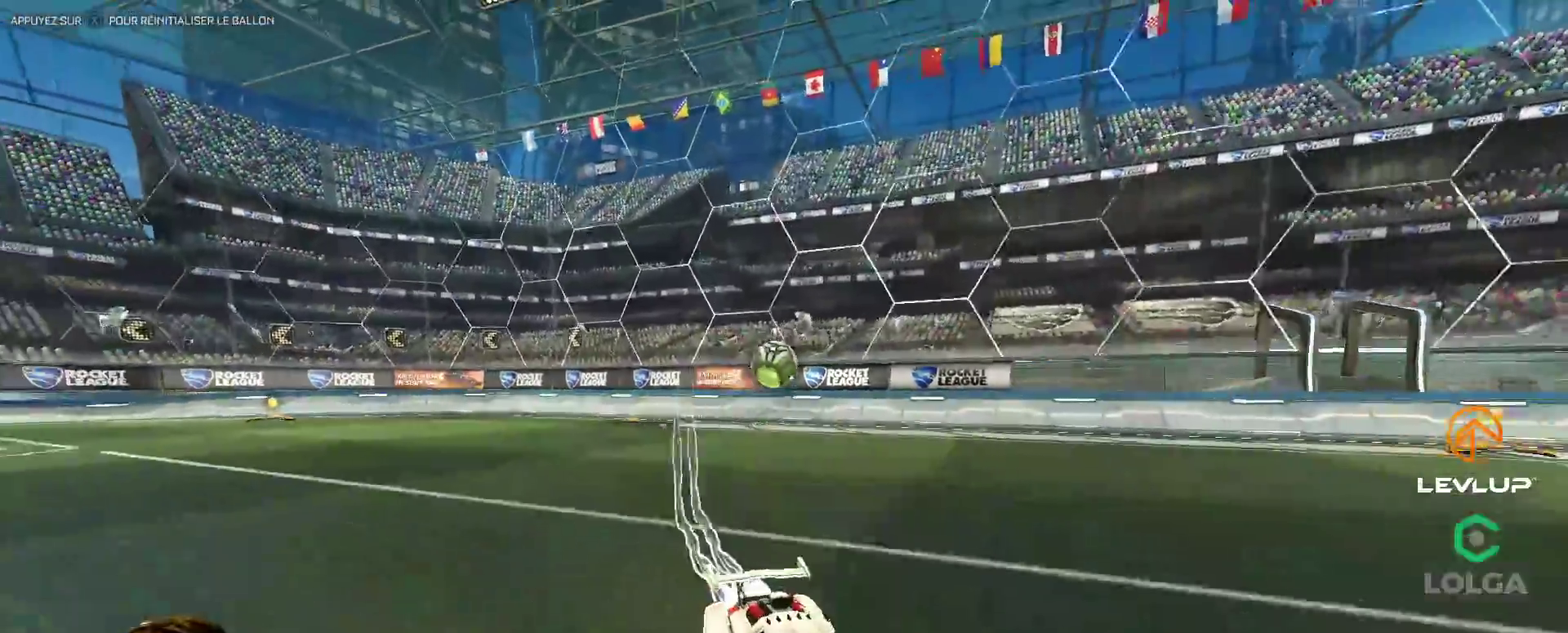
{"buttons": ["B"], "left_stick": "up-left", "right_stick": "center", "events": [[17, "left_stick", "up-left"], [183, "L2", "down"], [333, "L2", "up"]]}
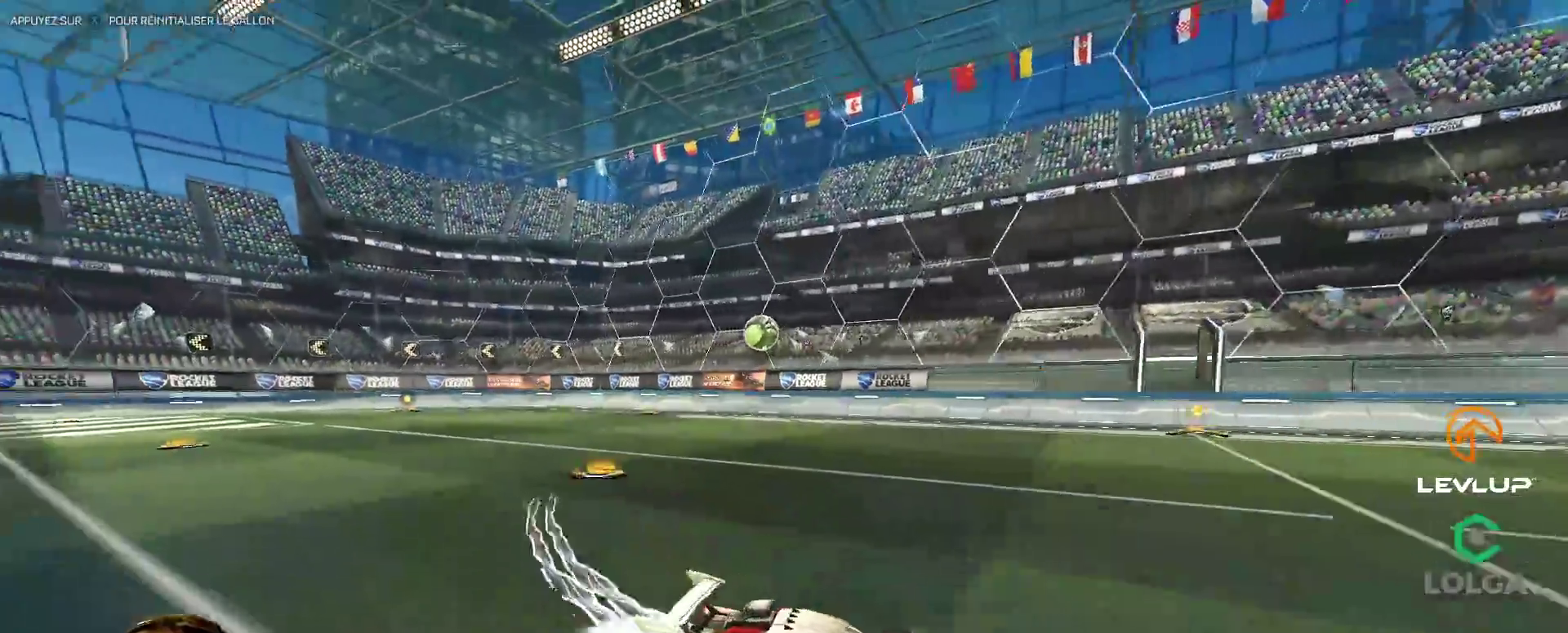
{"buttons": ["B"], "left_stick": "up-left", "right_stick": "center", "events": [[150, "Y", "down"], [267, "Y", "up"]]}
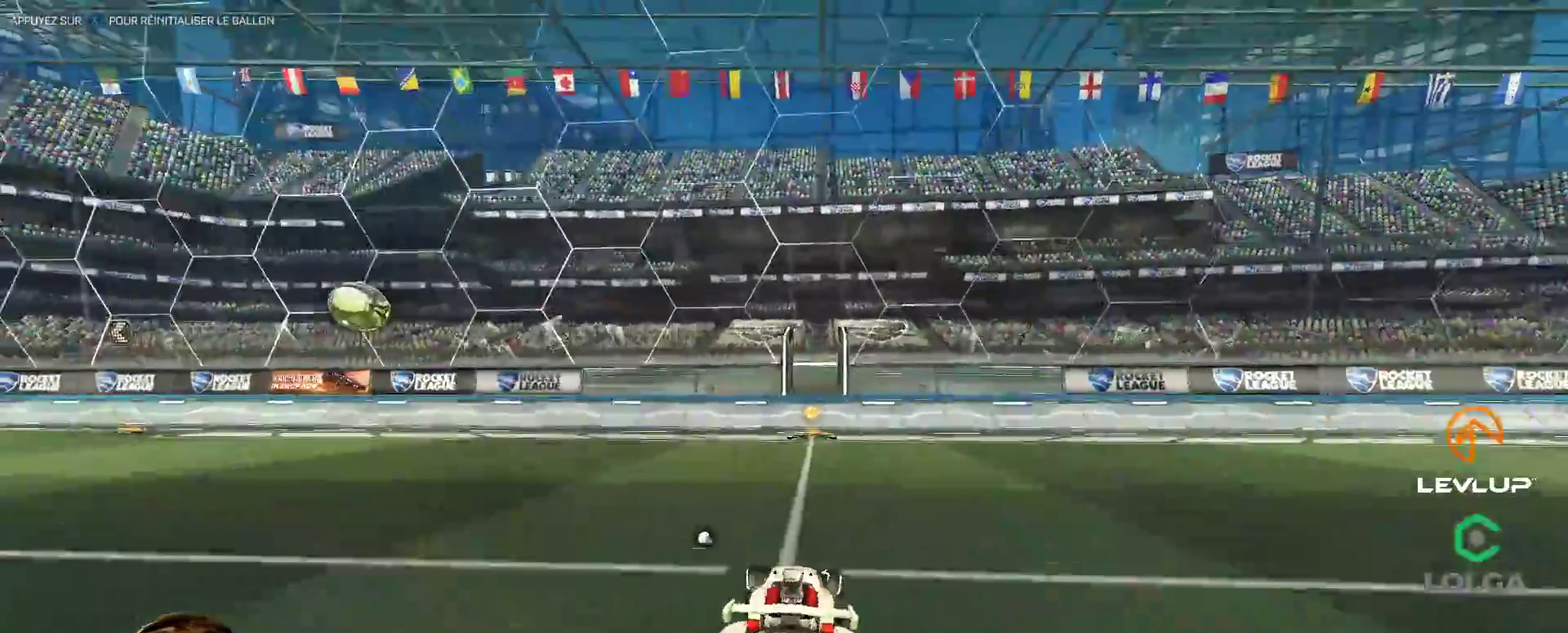
{"buttons": ["B"], "left_stick": "left", "right_stick": "center", "events": [[283, "left_stick", "left"]]}
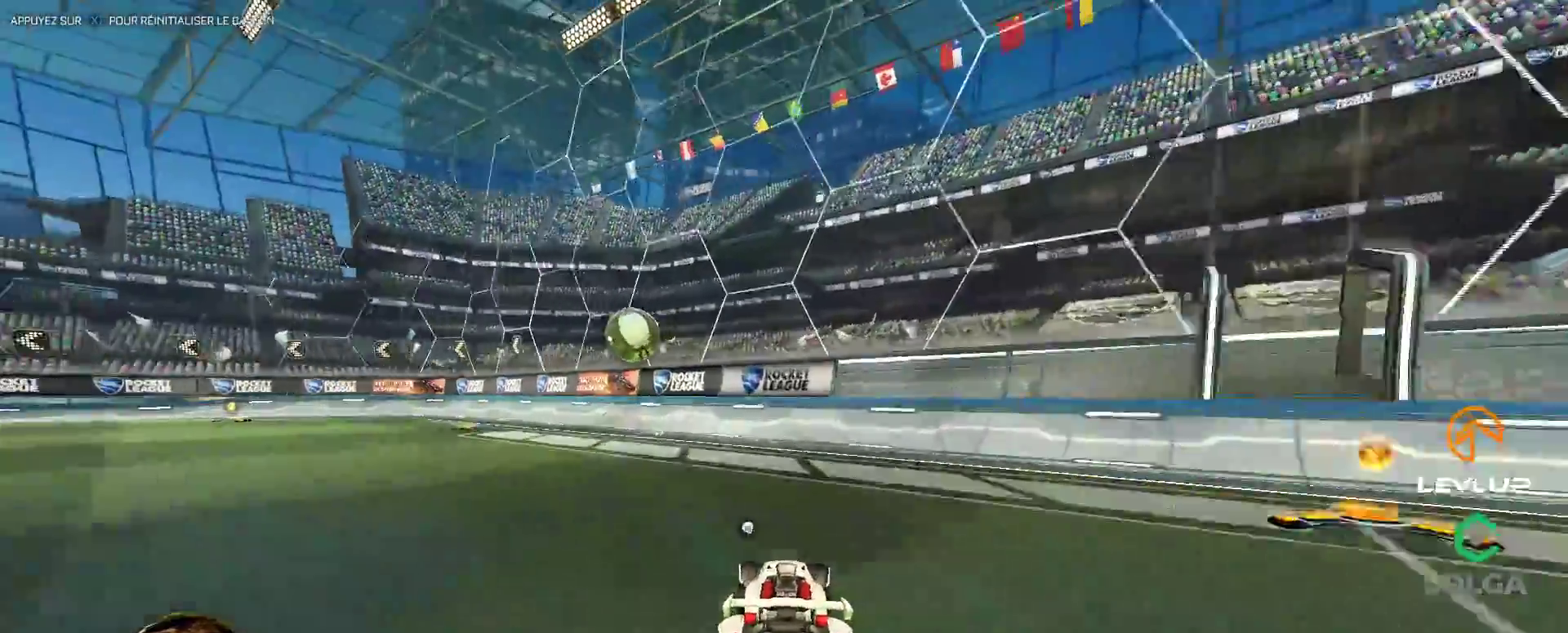
{"buttons": [], "left_stick": "center", "right_stick": "center", "events": [[250, "B", "up"], [467, "left_stick", "center"]]}
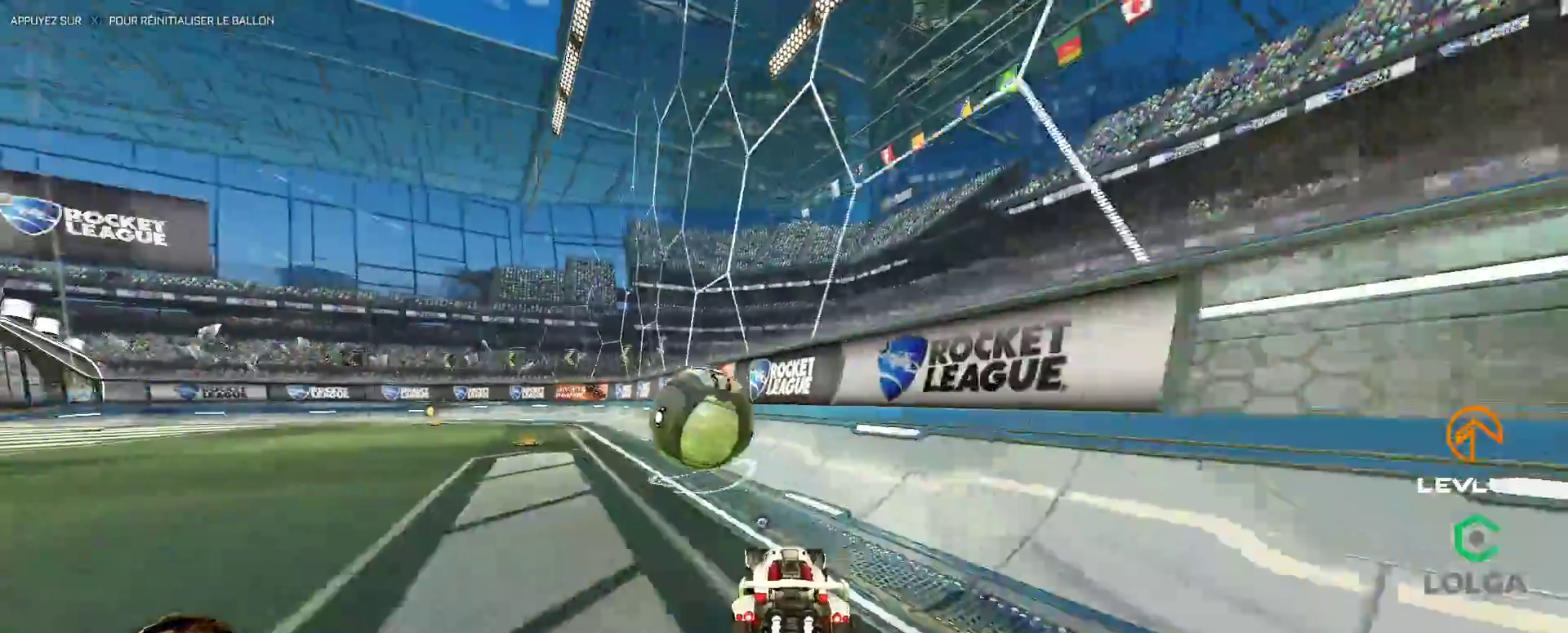
{"buttons": ["L2"], "left_stick": "up-left", "right_stick": "center", "events": [[17, "left_stick", "left"], [33, "A", "down"], [83, "L2", "down"], [117, "A", "up"], [183, "A", "down"], [183, "left_stick", "down-left"], [233, "A", "up"], [400, "left_stick", "up-left"]]}
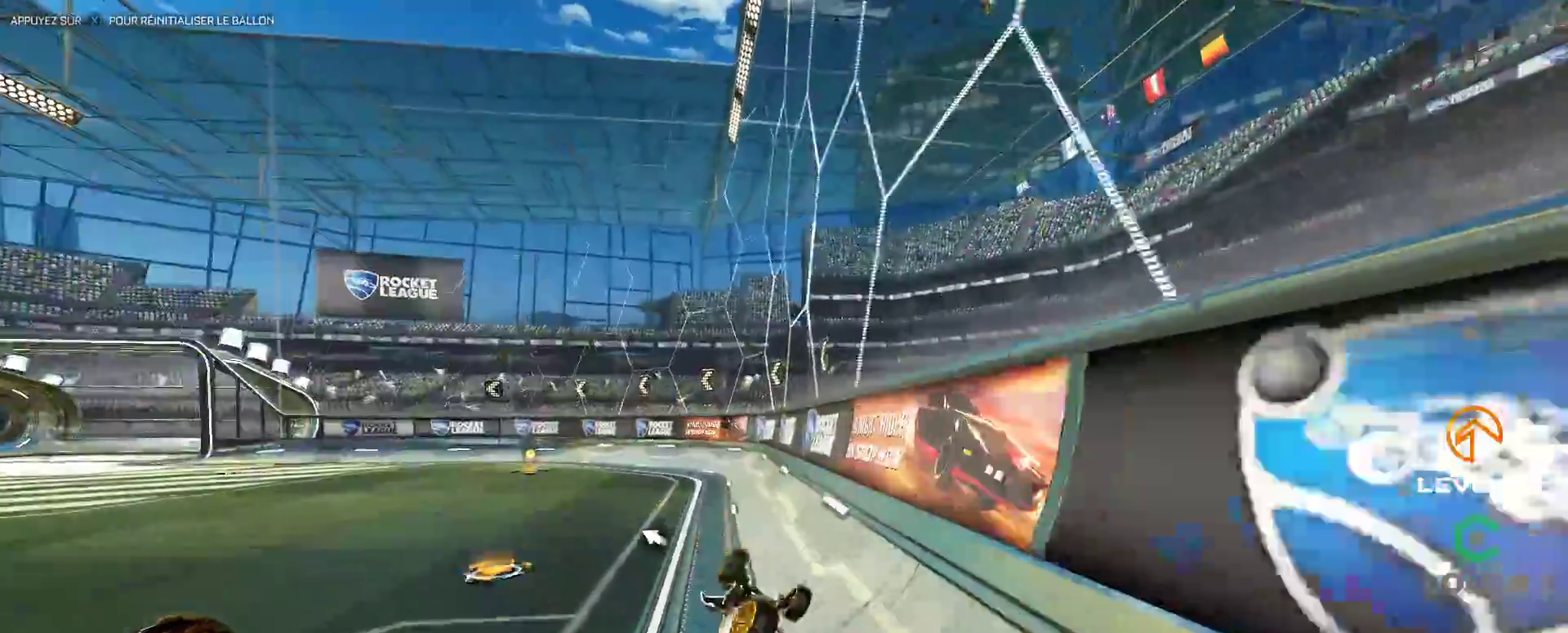
{"buttons": [], "left_stick": "center", "right_stick": "center", "events": [[167, "Y", "down"], [217, "Y", "up"], [350, "L2", "up"], [500, "left_stick", "center"]]}
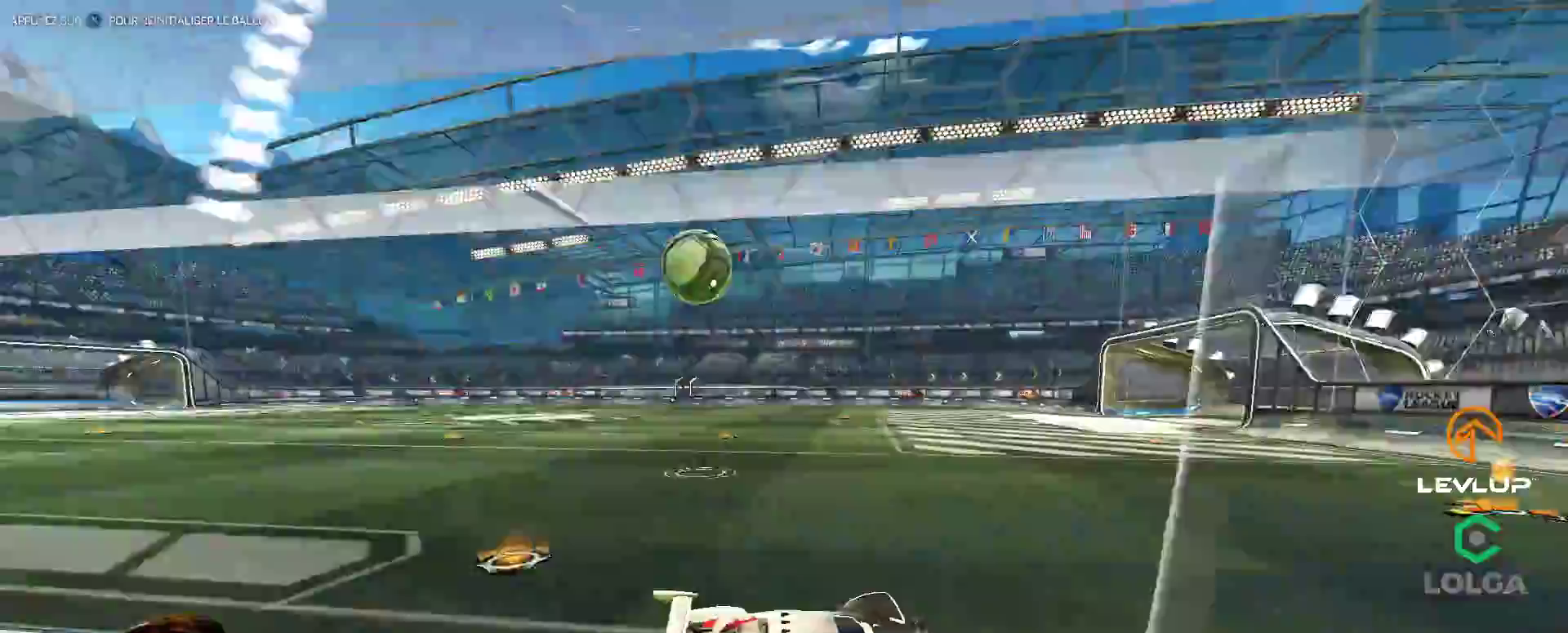
{"buttons": ["B"], "left_stick": "left", "right_stick": "center", "events": [[83, "left_stick", "left"], [150, "B", "down"]]}
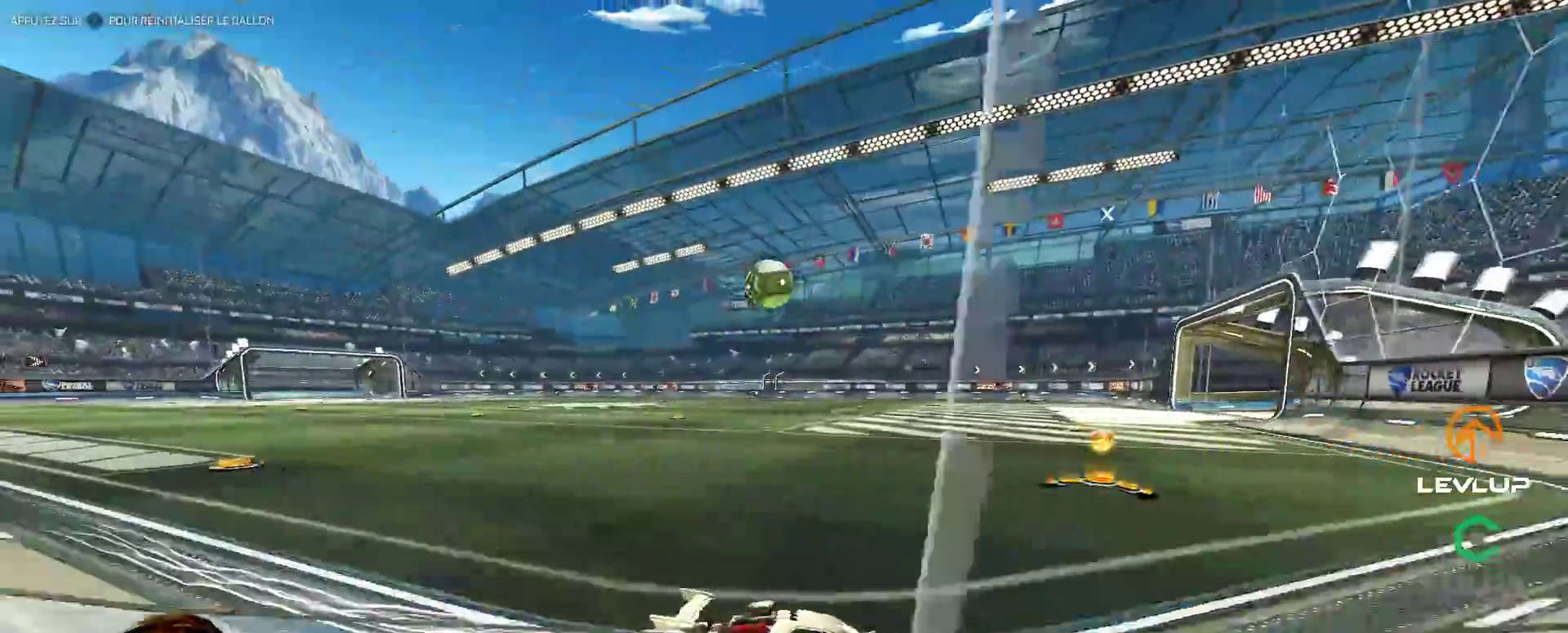
{"buttons": [], "left_stick": "left", "right_stick": "center", "events": [[133, "Y", "down"], [283, "Y", "up"], [417, "B", "up"]]}
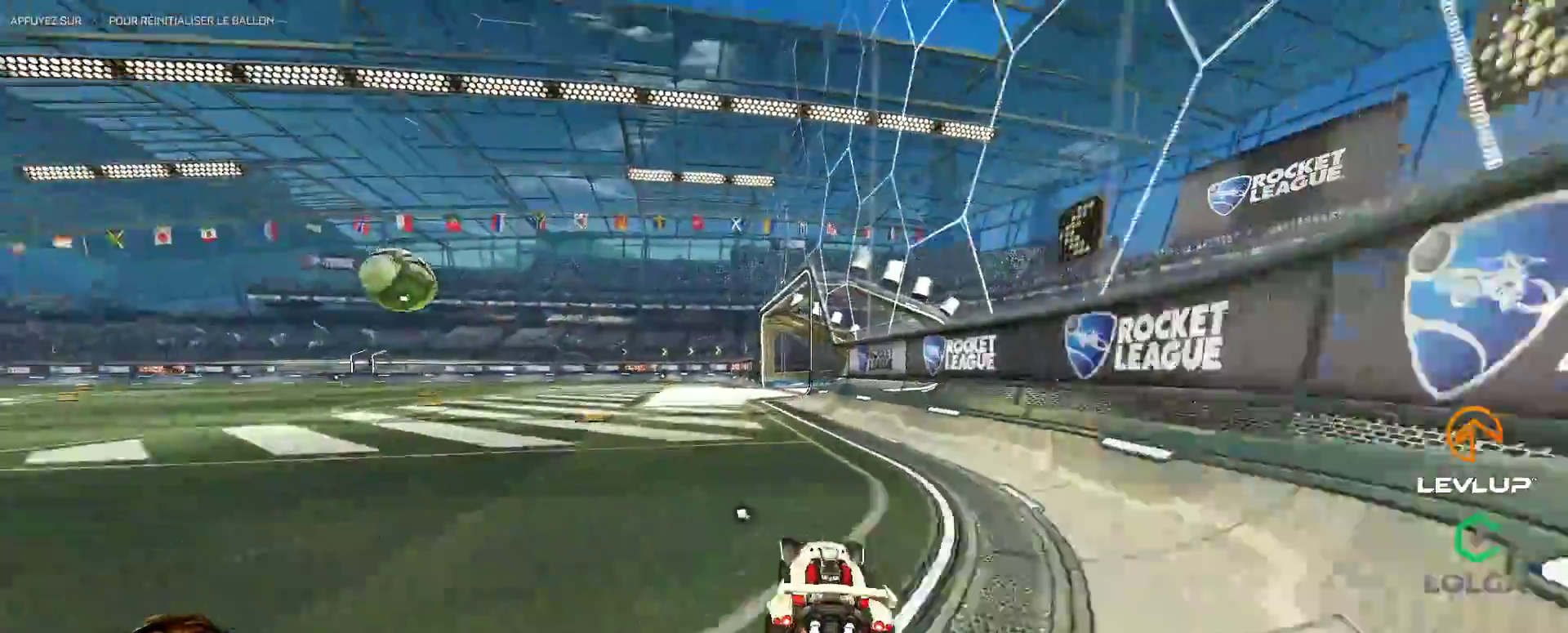
{"buttons": ["A", "B"], "left_stick": "left", "right_stick": "center", "events": [[17, "left_stick", "center"], [333, "left_stick", "left"], [400, "B", "down"], [433, "A", "down"]]}
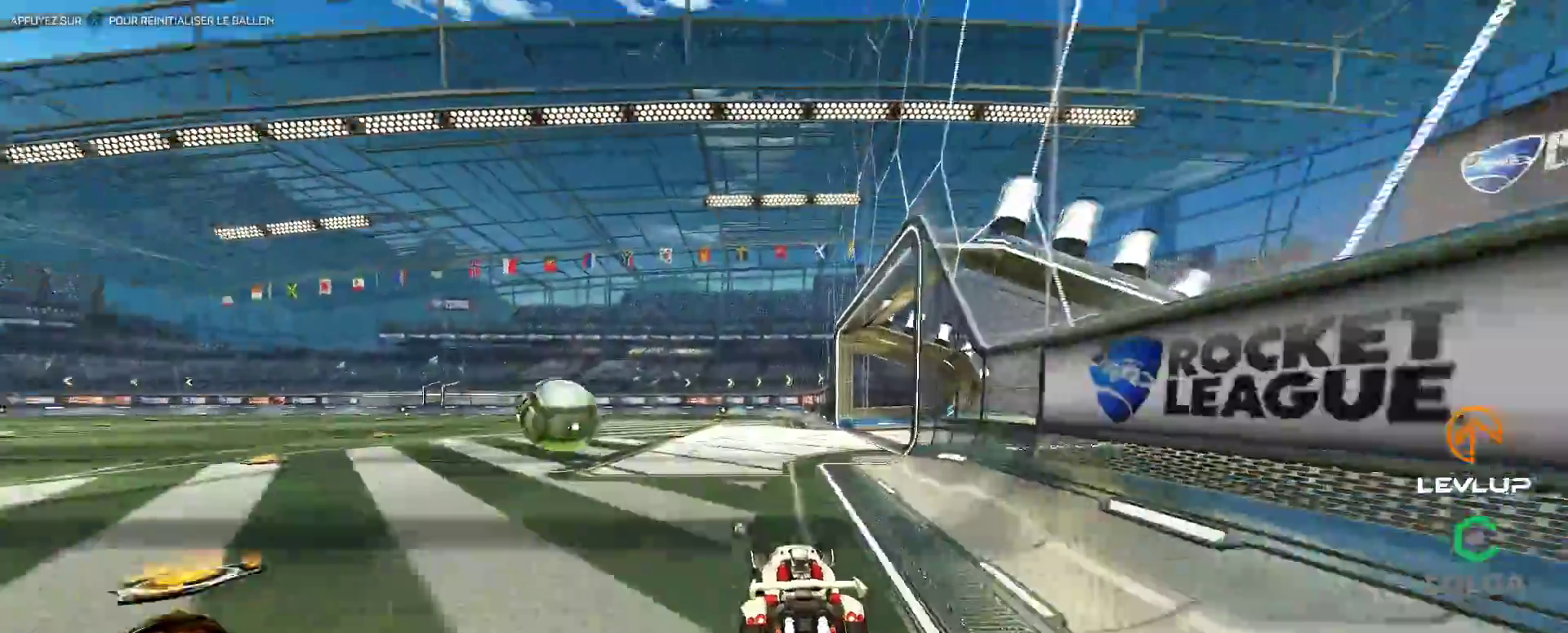
{"buttons": ["A", "L2"], "left_stick": "up-left", "right_stick": "center", "events": [[50, "left_stick", "right"], [67, "L2", "down"], [83, "A", "up"], [133, "B", "up"], [133, "L2", "up"], [217, "left_stick", "center"], [350, "left_stick", "up-left"], [417, "L2", "down"], [450, "A", "down"]]}
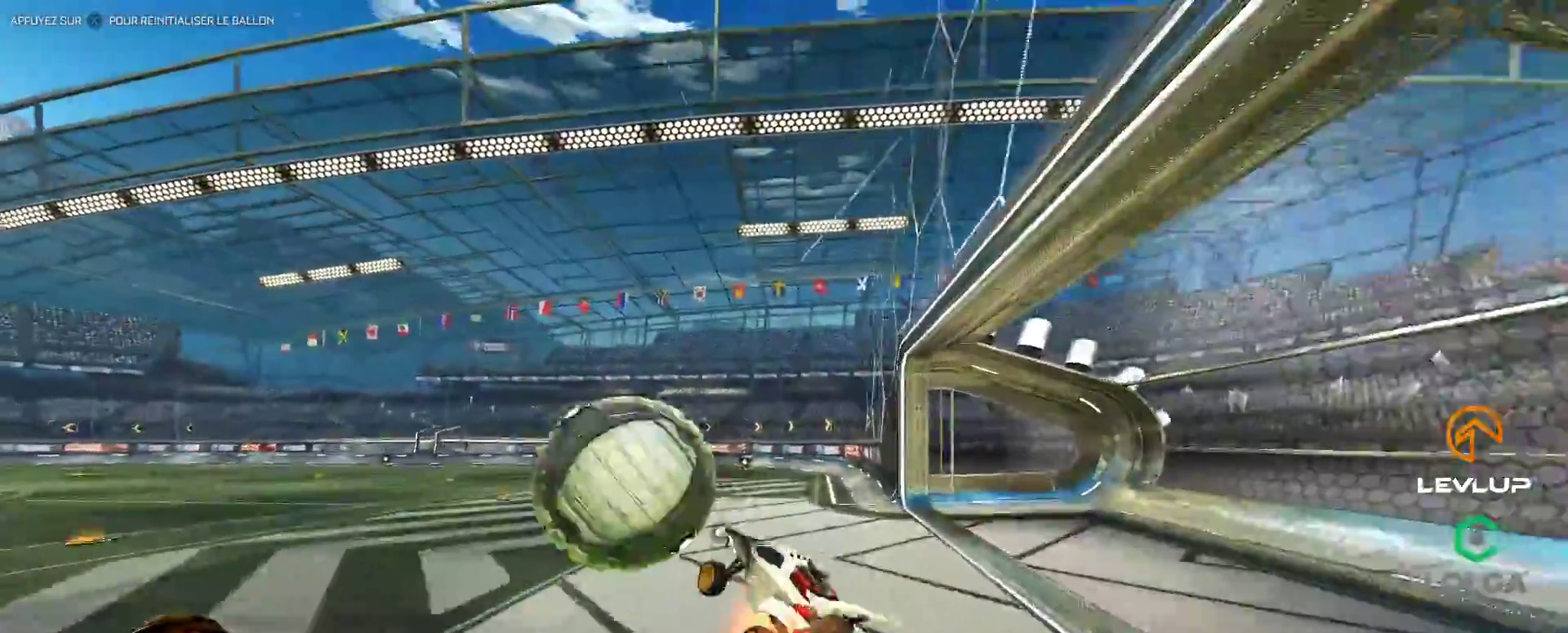
{"buttons": ["B", "L2"], "left_stick": "down", "right_stick": "center", "events": [[50, "A", "up"], [67, "L2", "up"], [83, "left_stick", "down"], [167, "B", "down"], [183, "Y", "down"], [300, "L2", "down"], [333, "Y", "up"]]}
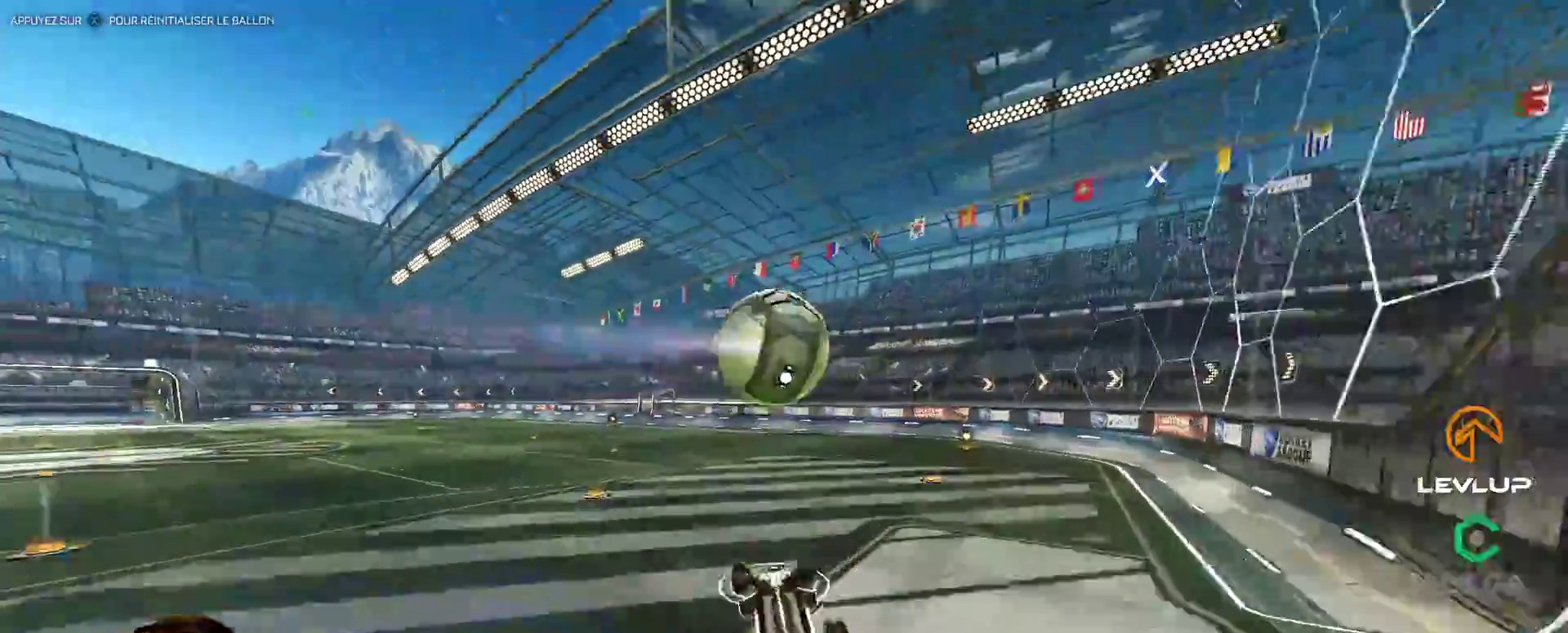
{"buttons": [], "left_stick": "down-right", "right_stick": "center", "events": [[133, "B", "up"], [383, "L2", "up"], [400, "left_stick", "down-right"]]}
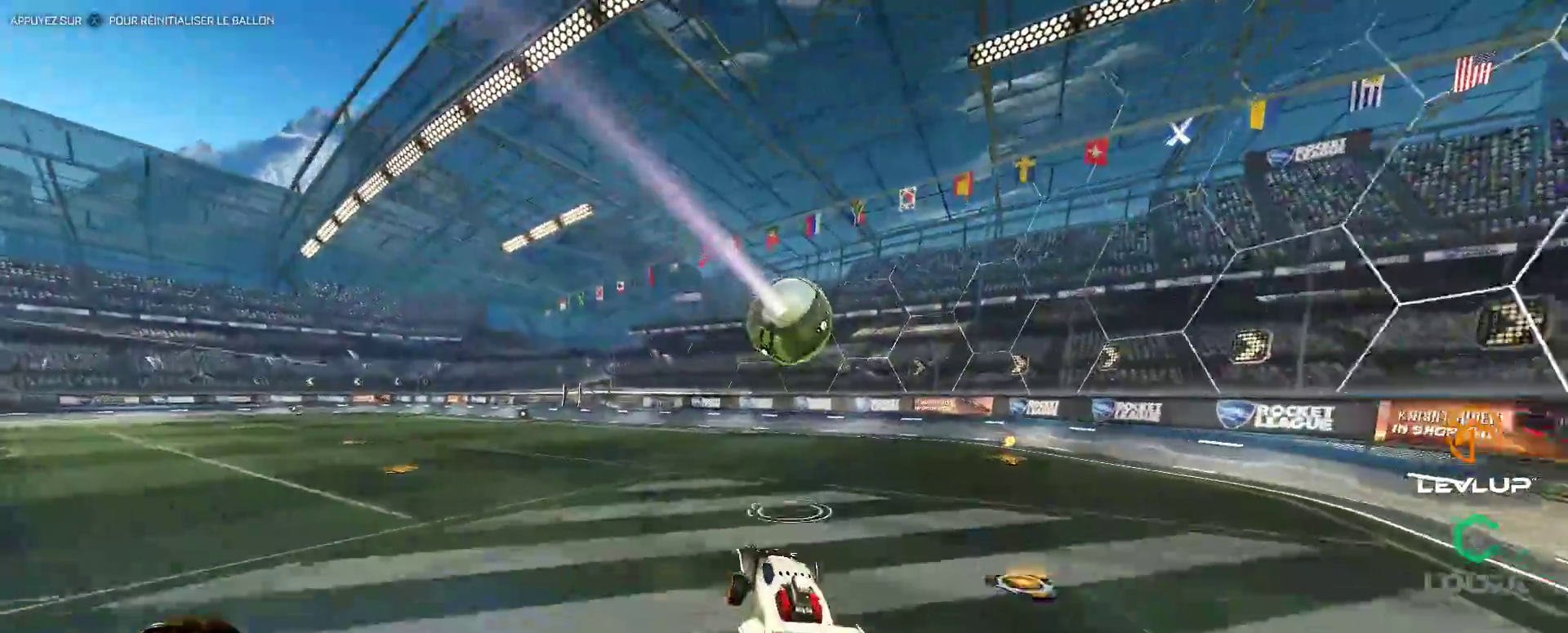
{"buttons": [], "left_stick": "center", "right_stick": "center", "events": [[17, "left_stick", "center"], [183, "left_stick", "right"], [500, "left_stick", "center"]]}
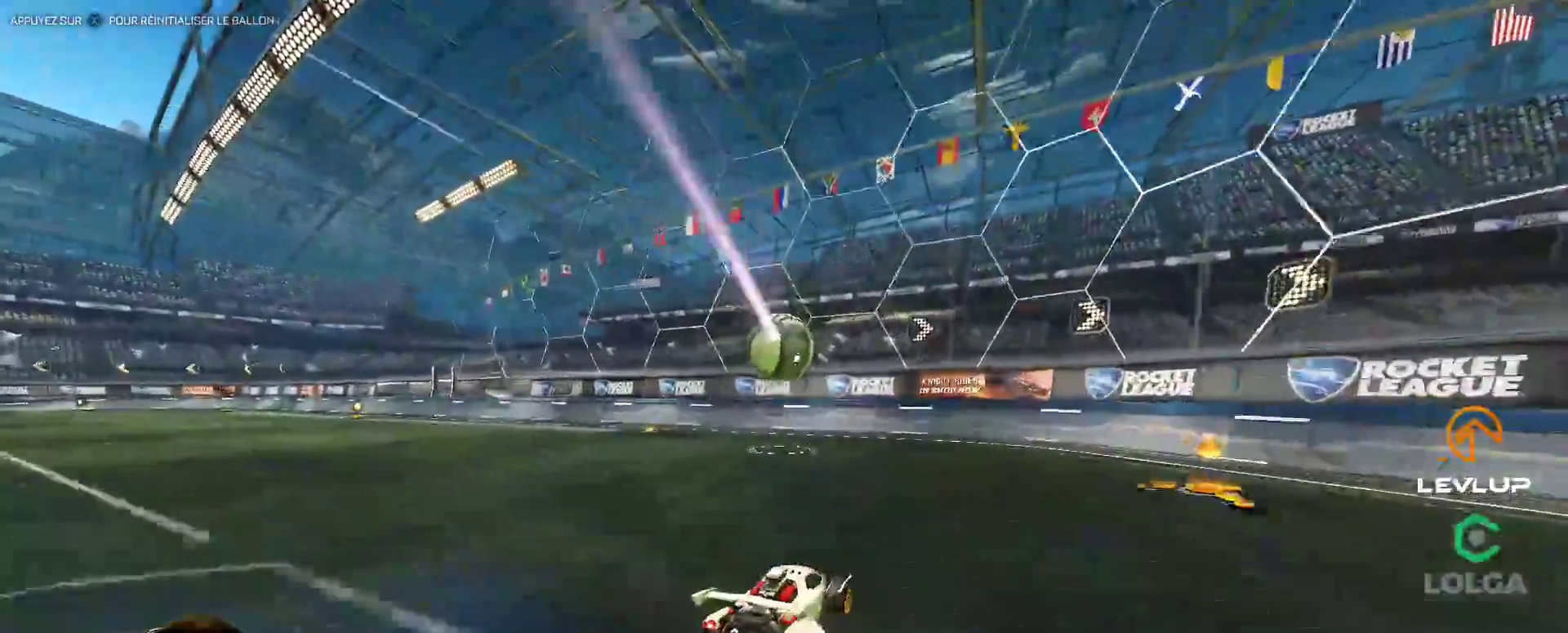
{"buttons": [], "left_stick": "up-left", "right_stick": "center", "events": [[417, "left_stick", "up-left"]]}
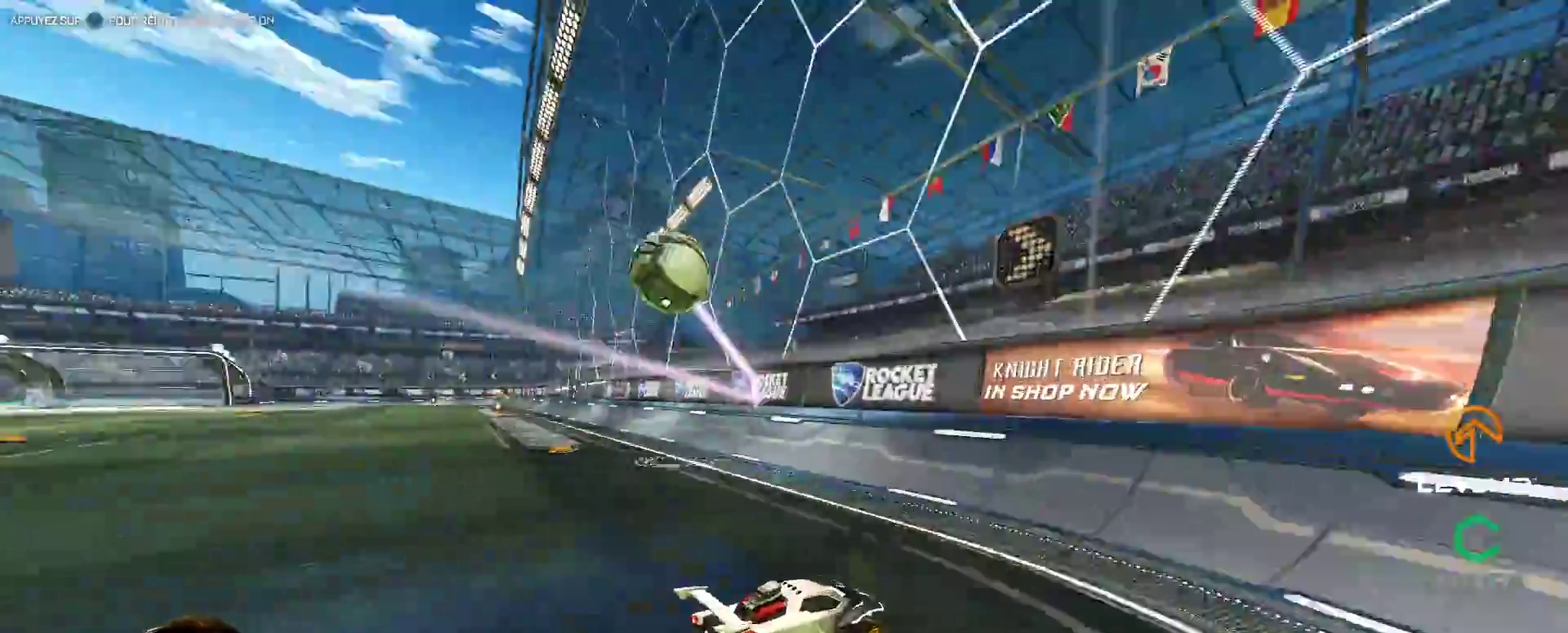
{"buttons": ["A", "B"], "left_stick": "down-left", "right_stick": "center", "events": [[167, "left_stick", "down-left"], [383, "B", "down"], [400, "A", "down"]]}
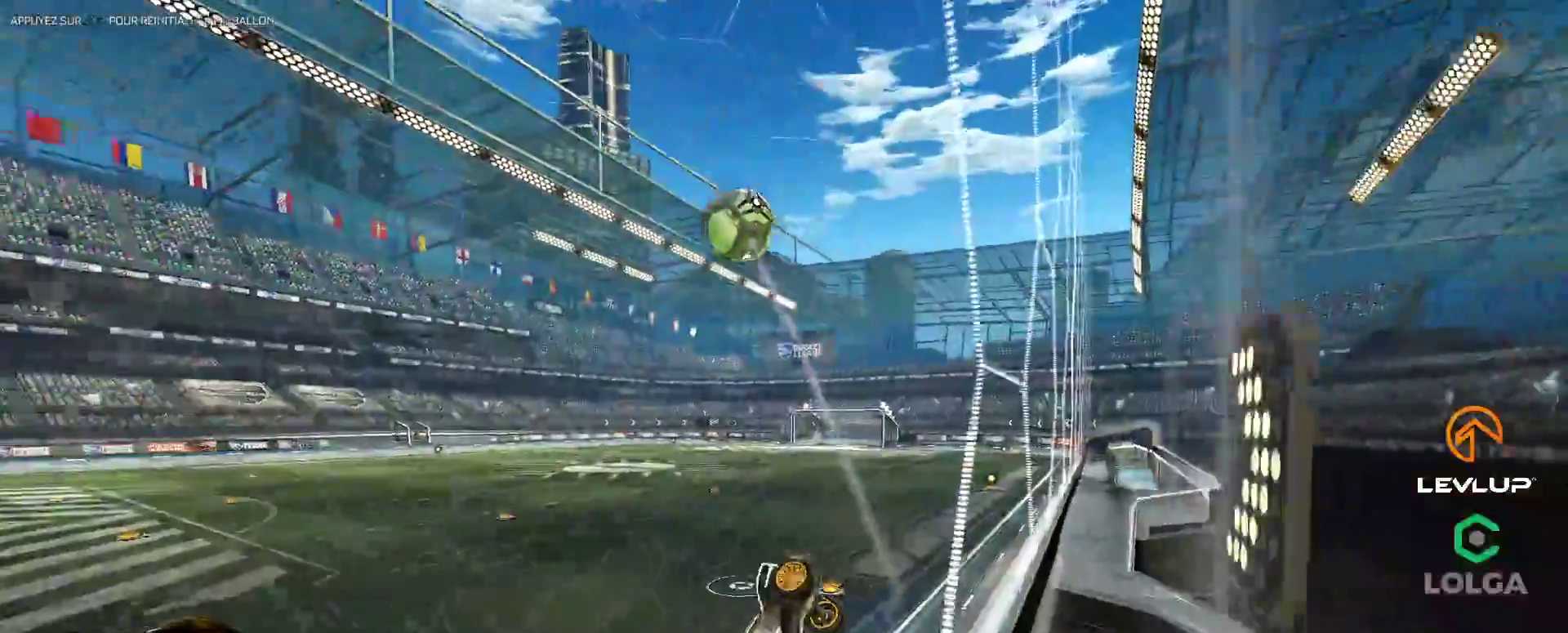
{"buttons": ["B", "L2"], "left_stick": "right", "right_stick": "center", "events": [[100, "L2", "down"], [100, "left_stick", "down-right"], [167, "left_stick", "right"], [217, "A", "up"]]}